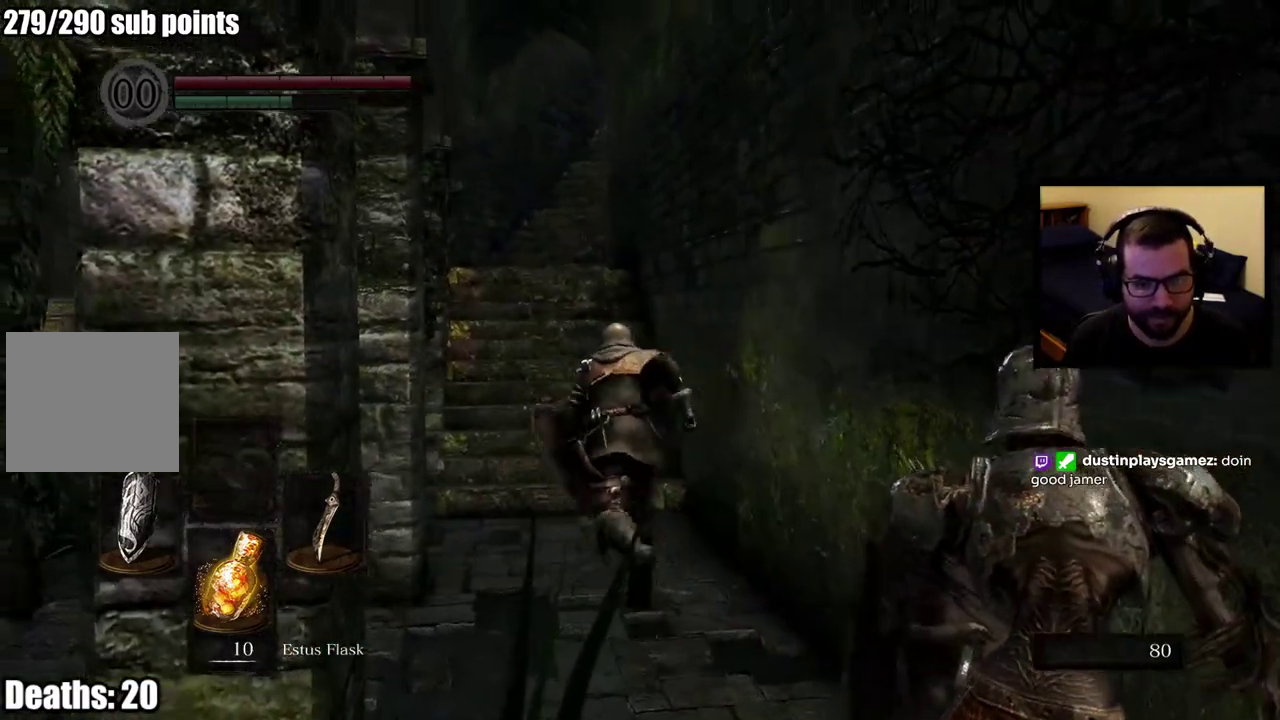
Gameplay with a controller (PlayStation layout); each line is a JSON object with the inputs held at the frame after it. "events" lists button and stick changes between this image and that frame as [ms after this image, input, new state], when the widget could be followed in between. This overlay highlights the sticks when they move; stick clicks (L3 R3) are not distinguishable.
{"buttons": ["CIRCLE"], "left_stick": "up", "right_stick": "center", "events": []}
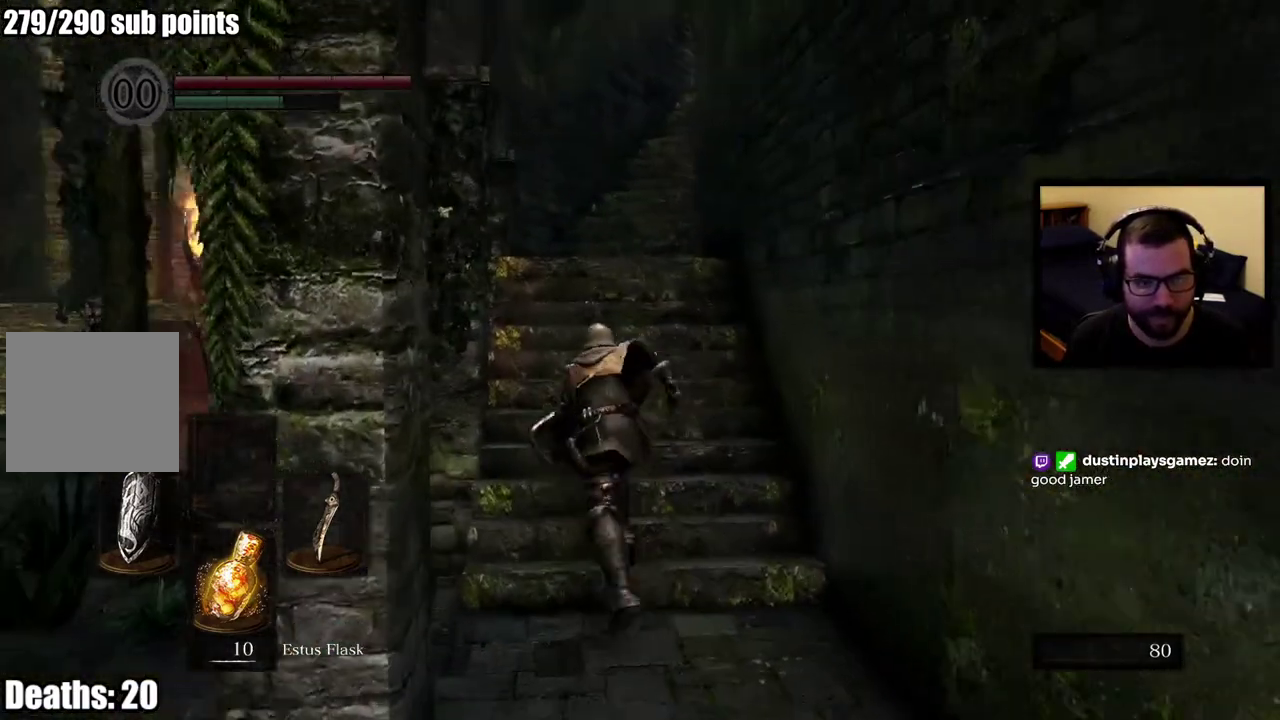
{"buttons": ["CIRCLE"], "left_stick": "up", "right_stick": "center", "events": []}
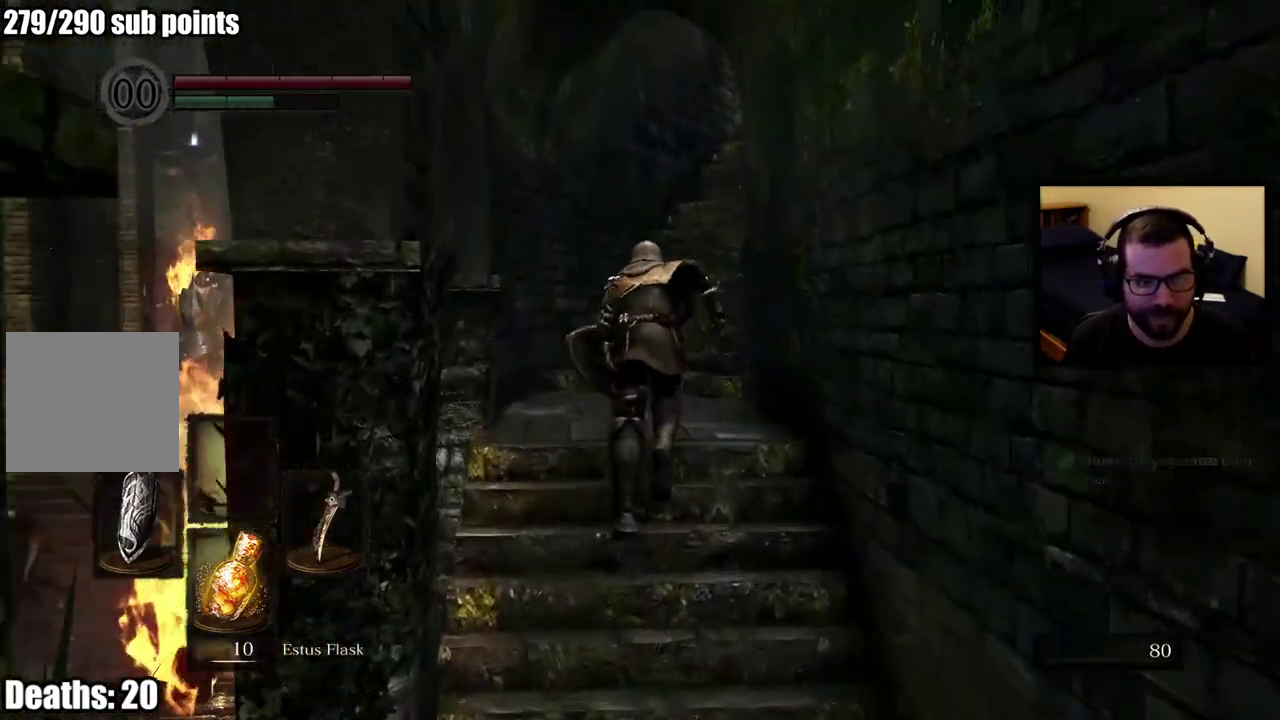
{"buttons": ["CIRCLE"], "left_stick": "up", "right_stick": "up-right", "events": [[133, "right_stick", "right"], [283, "right_stick", "center"], [467, "right_stick", "up-right"]]}
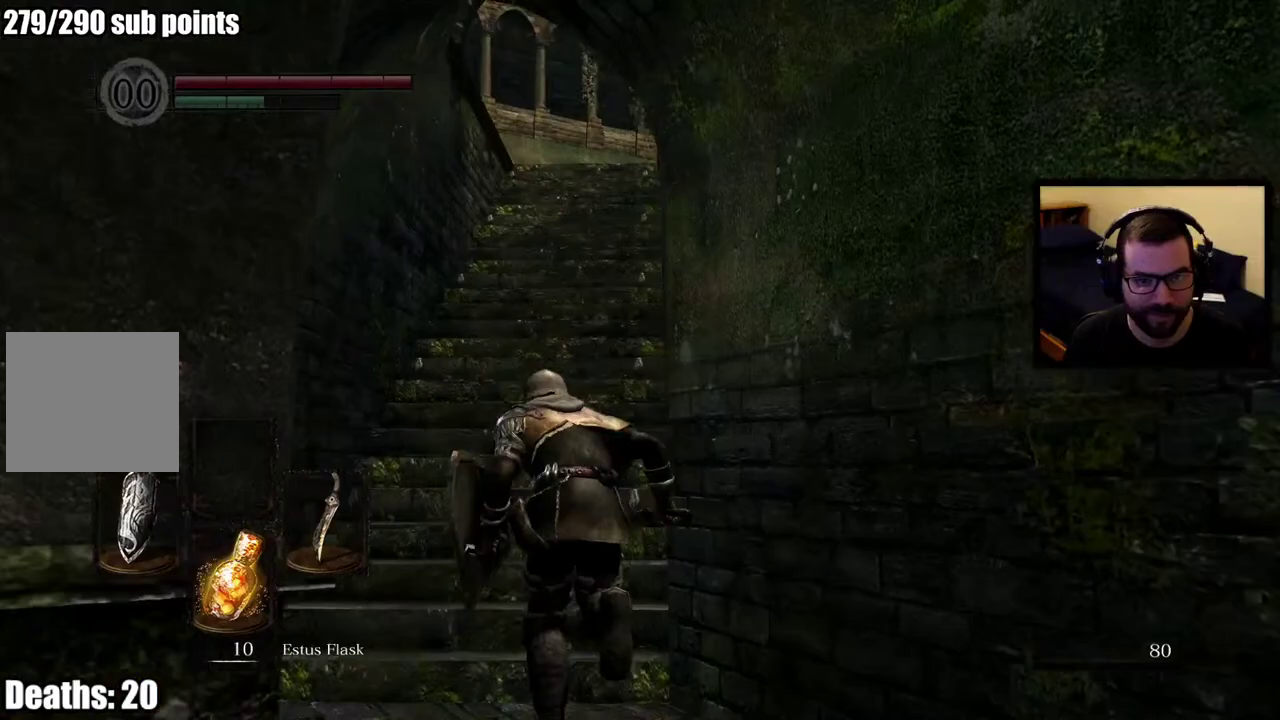
{"buttons": ["CIRCLE"], "left_stick": "up", "right_stick": "center", "events": [[100, "right_stick", "center"]]}
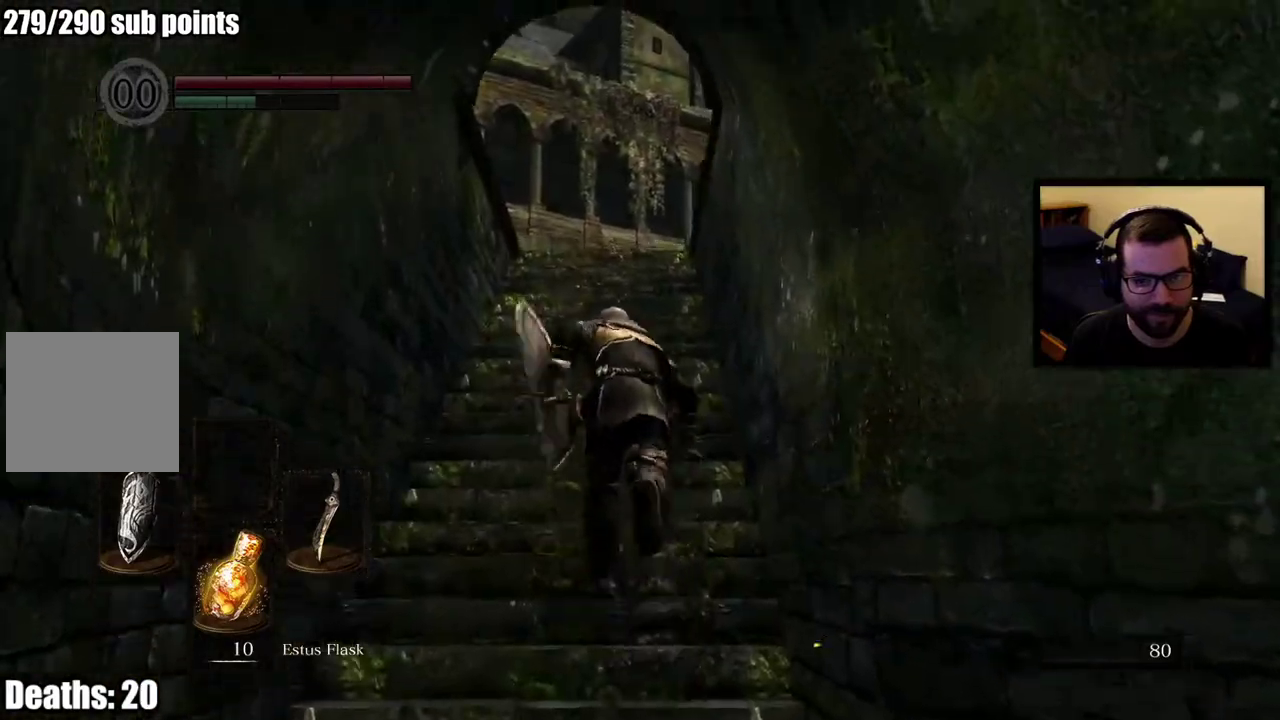
{"buttons": ["CIRCLE"], "left_stick": "up", "right_stick": "center", "events": [[67, "right_stick", "down"], [200, "right_stick", "center"]]}
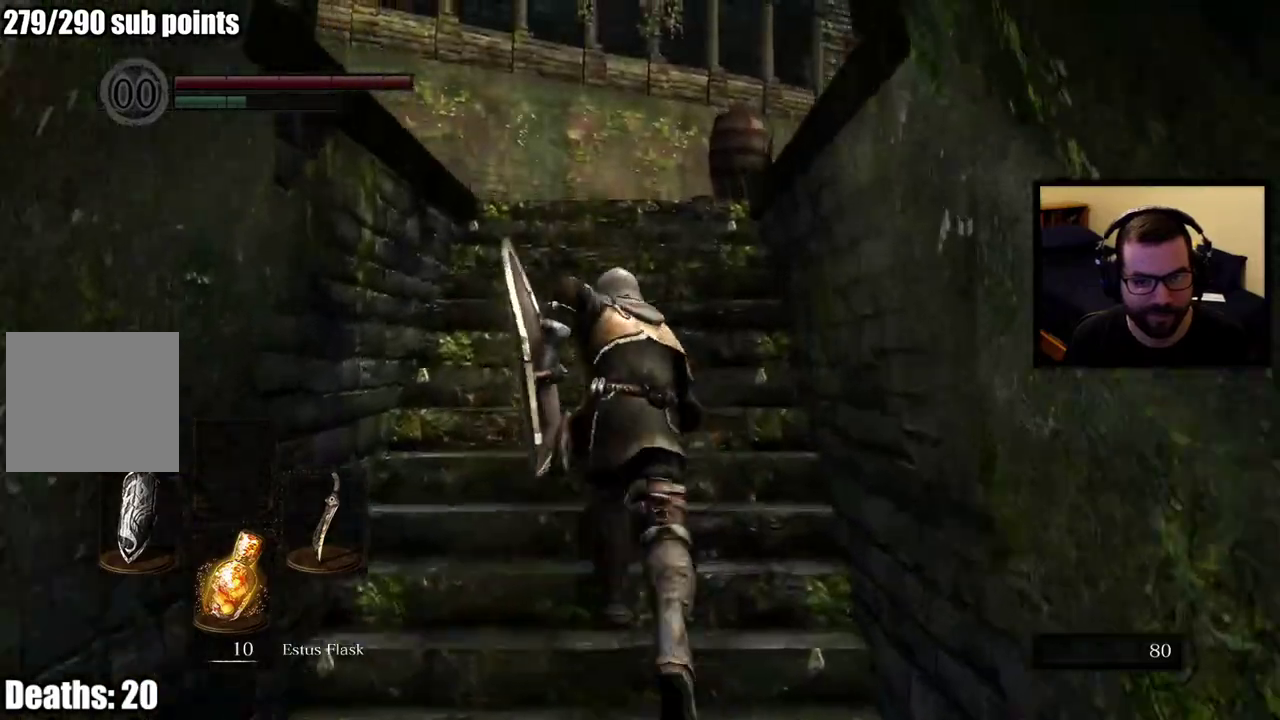
{"buttons": [], "left_stick": "up", "right_stick": "center", "events": [[117, "right_stick", "down-right"], [317, "CIRCLE", "up"], [367, "right_stick", "center"]]}
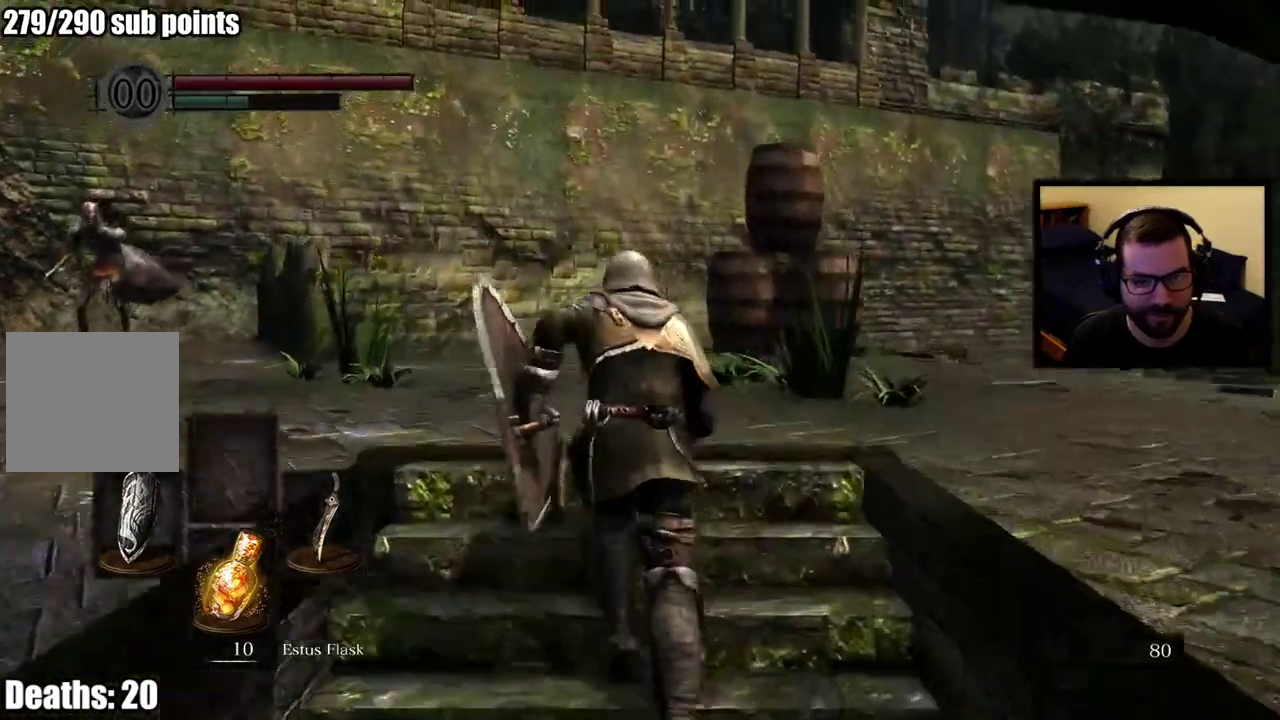
{"buttons": [], "left_stick": "right", "right_stick": "center", "events": [[133, "right_stick", "down-left"], [183, "left_stick", "up-right"], [250, "right_stick", "left"], [283, "left_stick", "down-left"], [350, "left_stick", "up-right"], [450, "left_stick", "right"], [467, "right_stick", "center"]]}
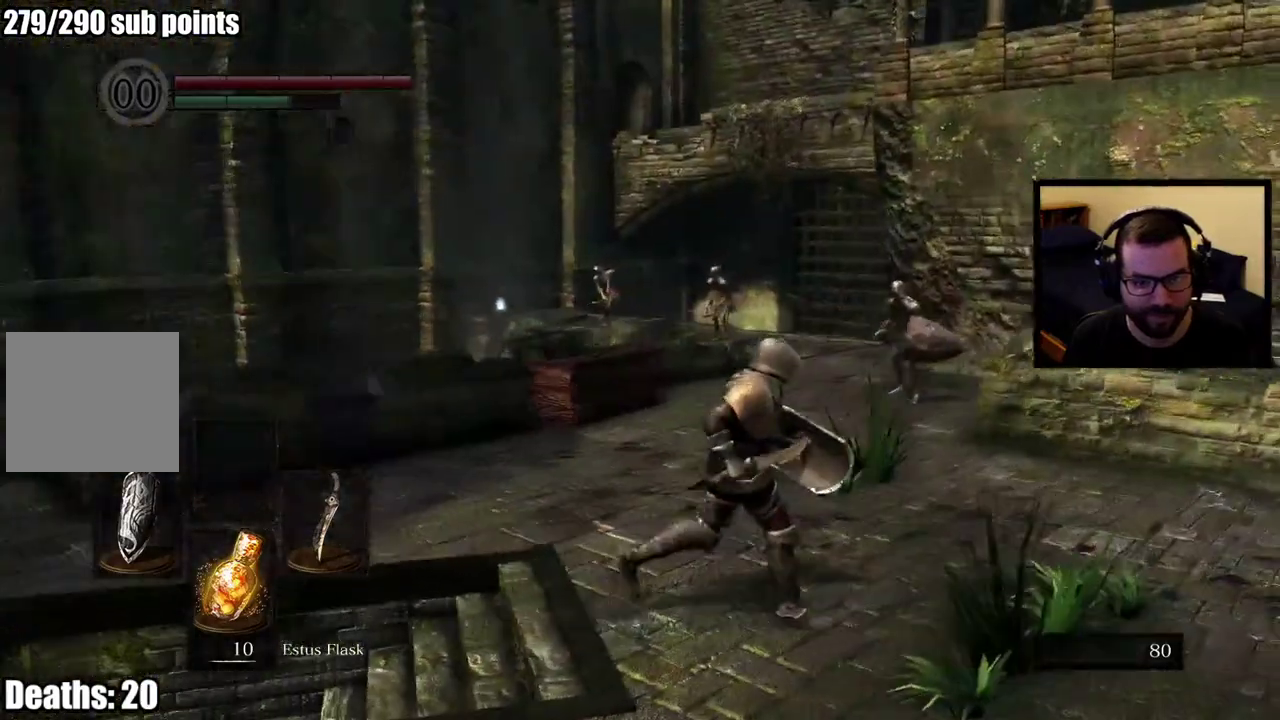
{"buttons": [], "left_stick": "up", "right_stick": "center", "events": [[167, "left_stick", "down-left"], [233, "left_stick", "up"], [383, "R3", "down"], [500, "R3", "up"]]}
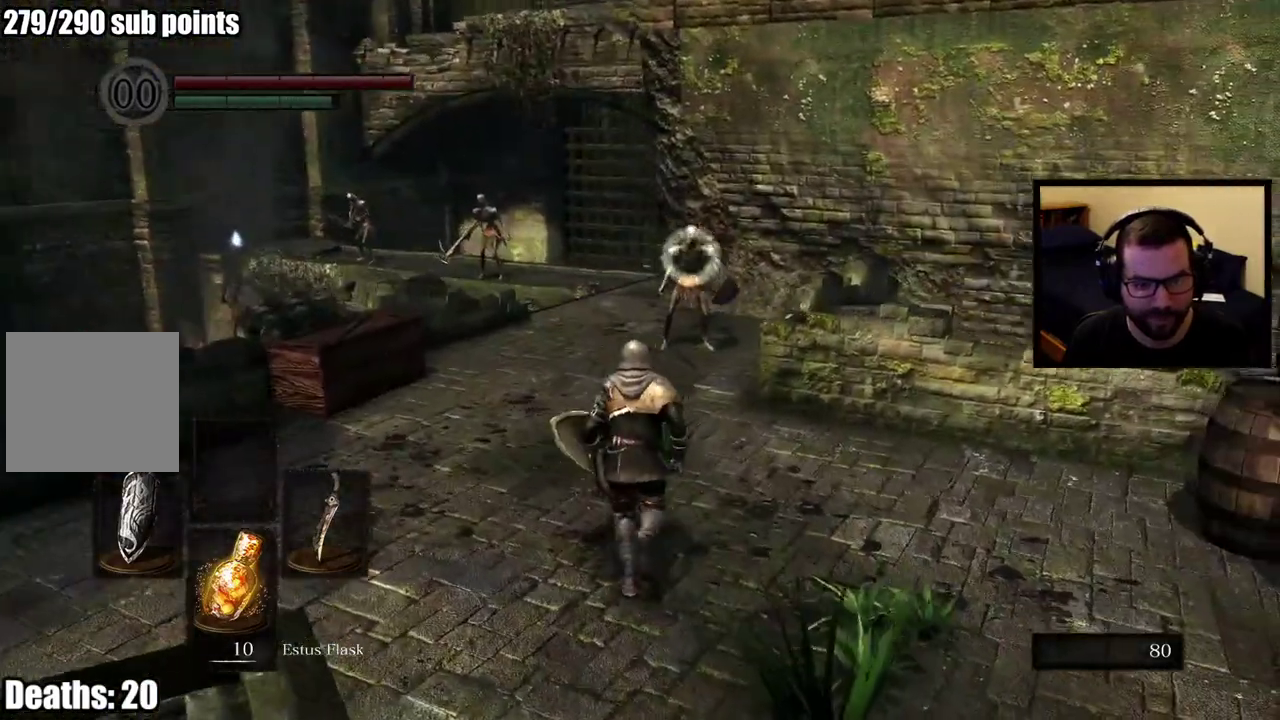
{"buttons": [], "left_stick": "up-left", "right_stick": "center", "events": [[267, "left_stick", "up-left"]]}
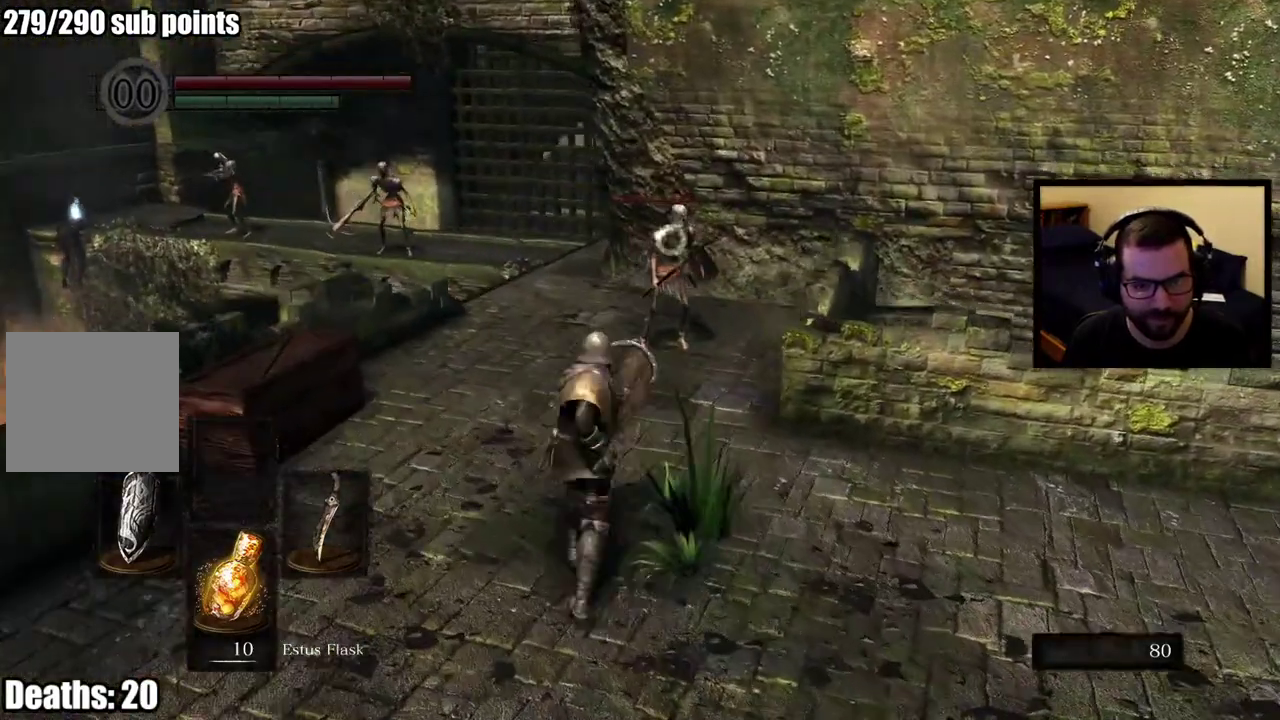
{"buttons": [], "left_stick": "up-left", "right_stick": "center"}
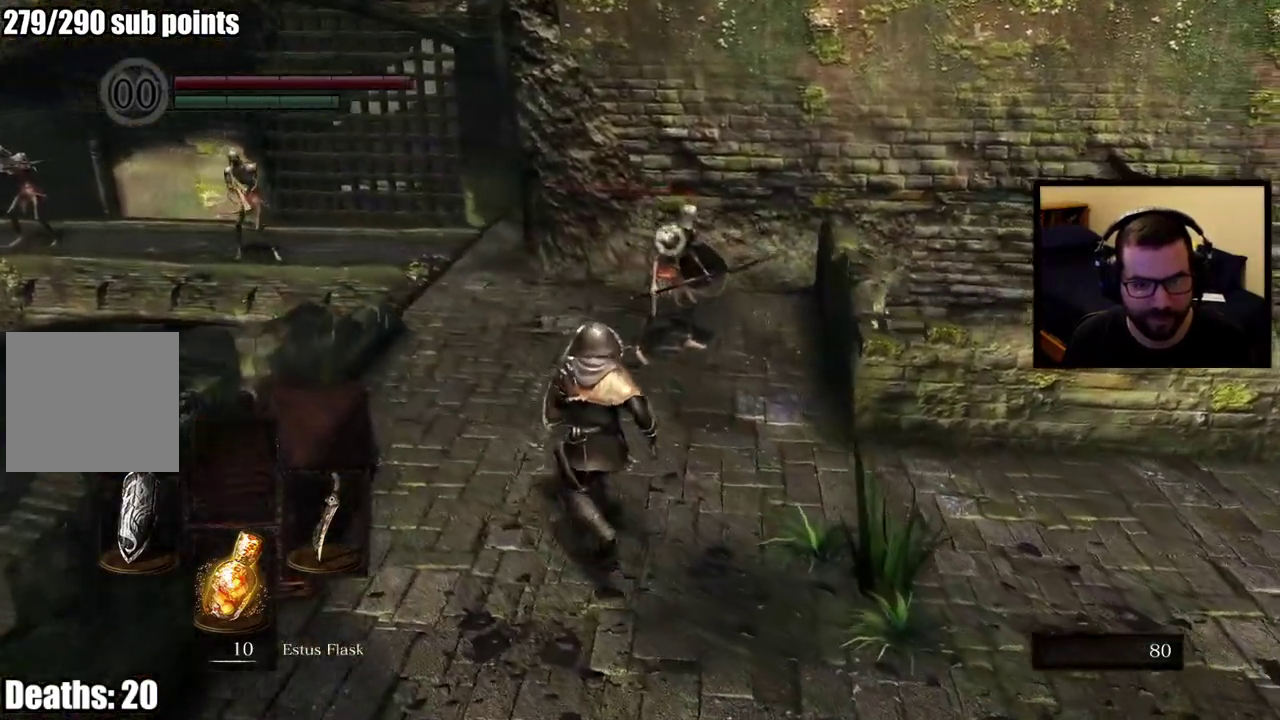
{"buttons": [], "left_stick": "up", "right_stick": "center", "events": [[67, "left_stick", "up"]]}
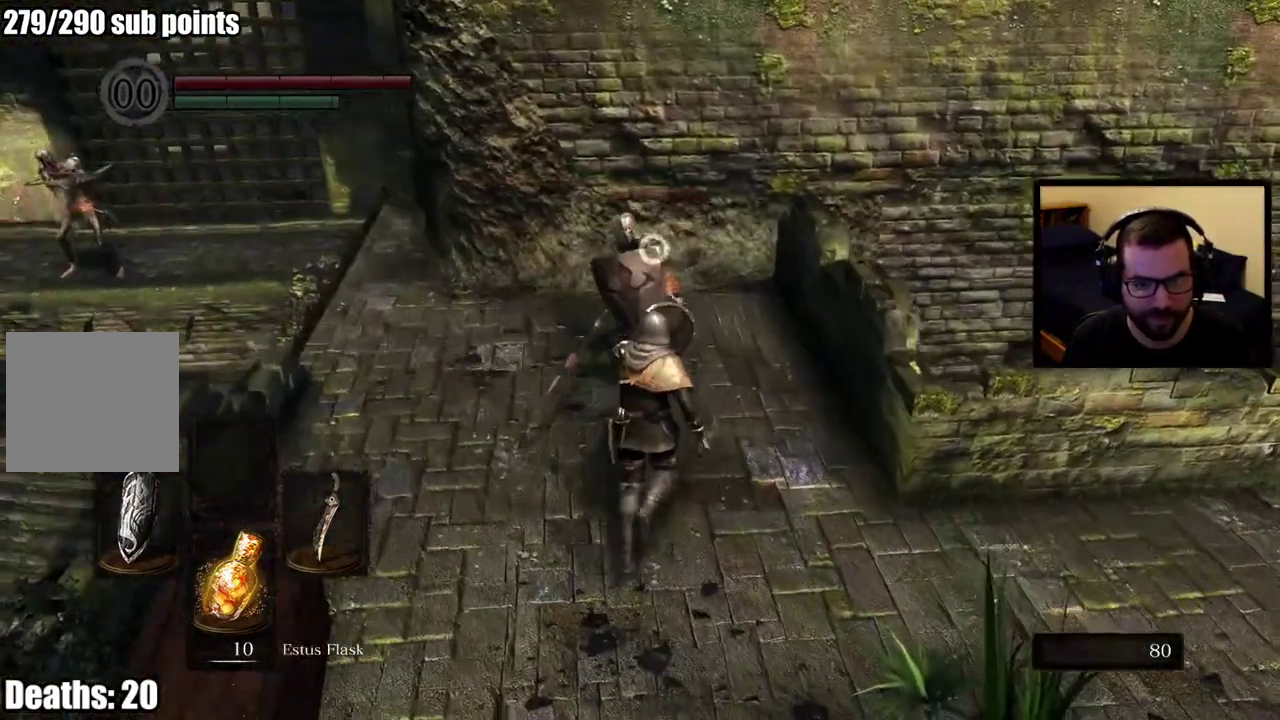
{"buttons": [], "left_stick": "center", "right_stick": "center", "events": [[400, "left_stick", "center"]]}
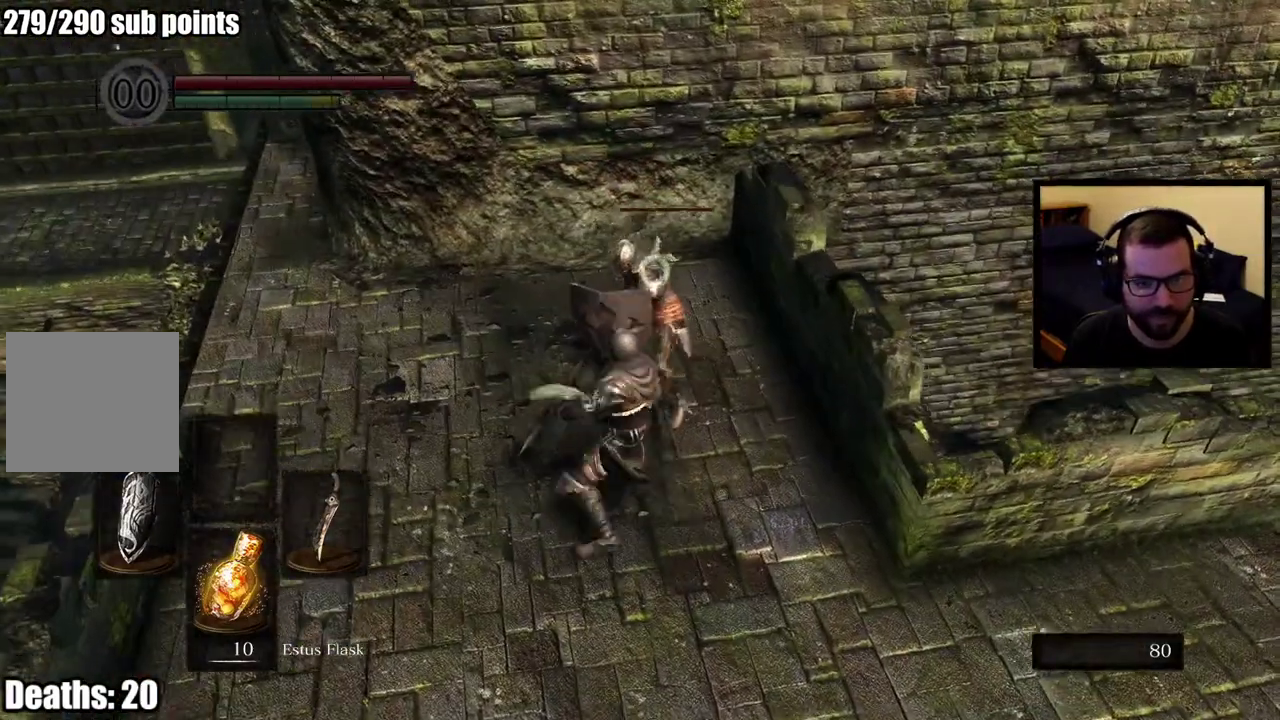
{"buttons": [], "left_stick": "up-right", "right_stick": "center", "events": [[383, "left_stick", "up"], [483, "left_stick", "up-right"]]}
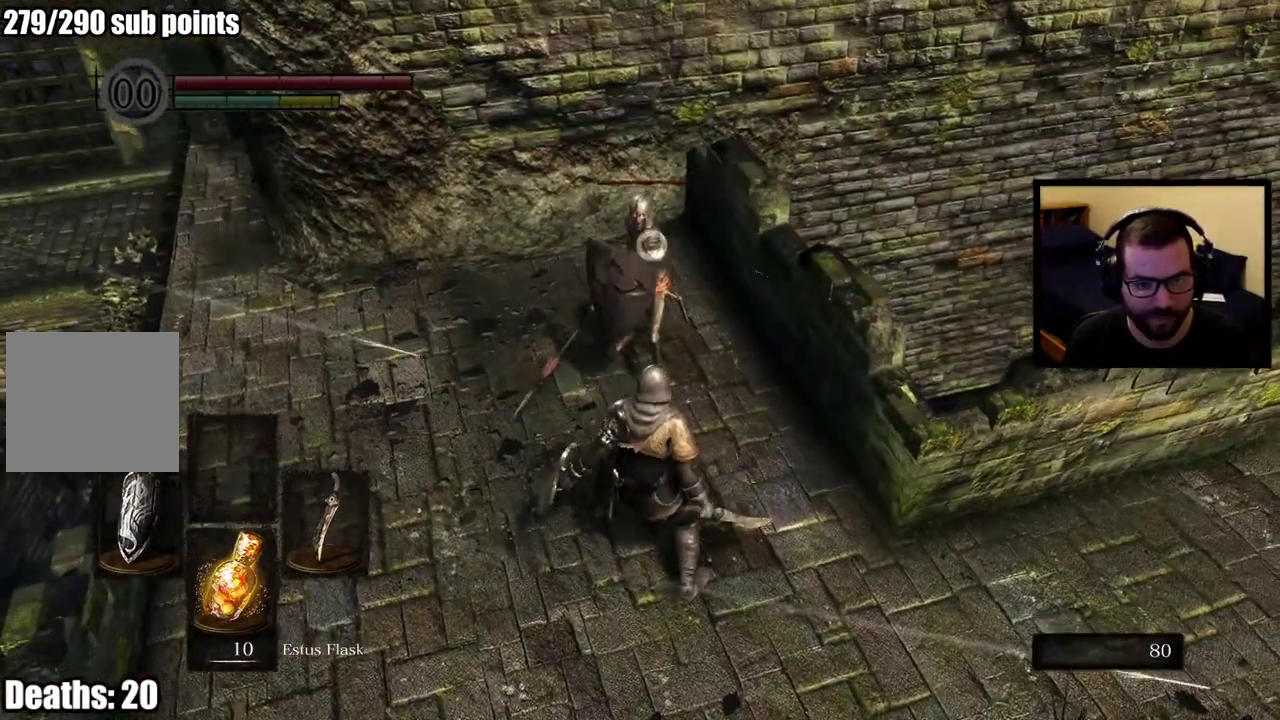
{"buttons": [], "left_stick": "up-left", "right_stick": "center", "events": [[483, "left_stick", "up-left"]]}
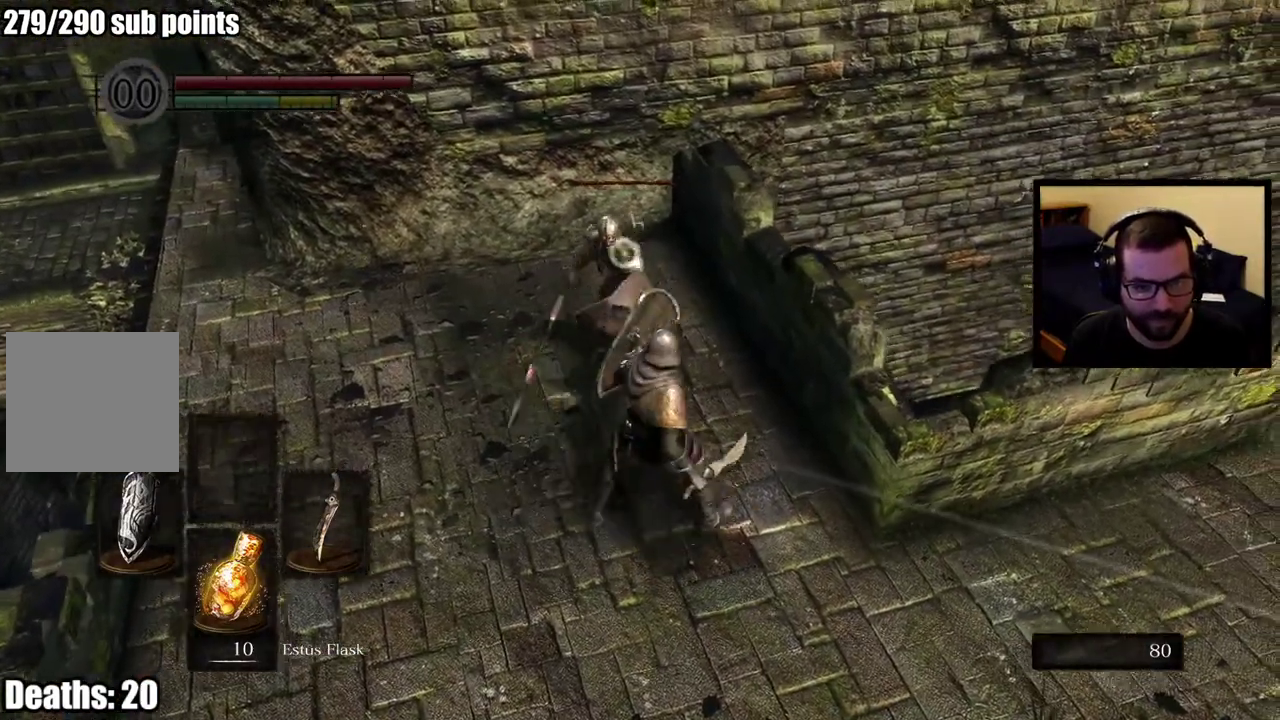
{"buttons": ["L2"], "left_stick": "up", "right_stick": "center", "events": [[17, "left_stick", "center"], [350, "left_stick", "up"], [400, "L2", "down"]]}
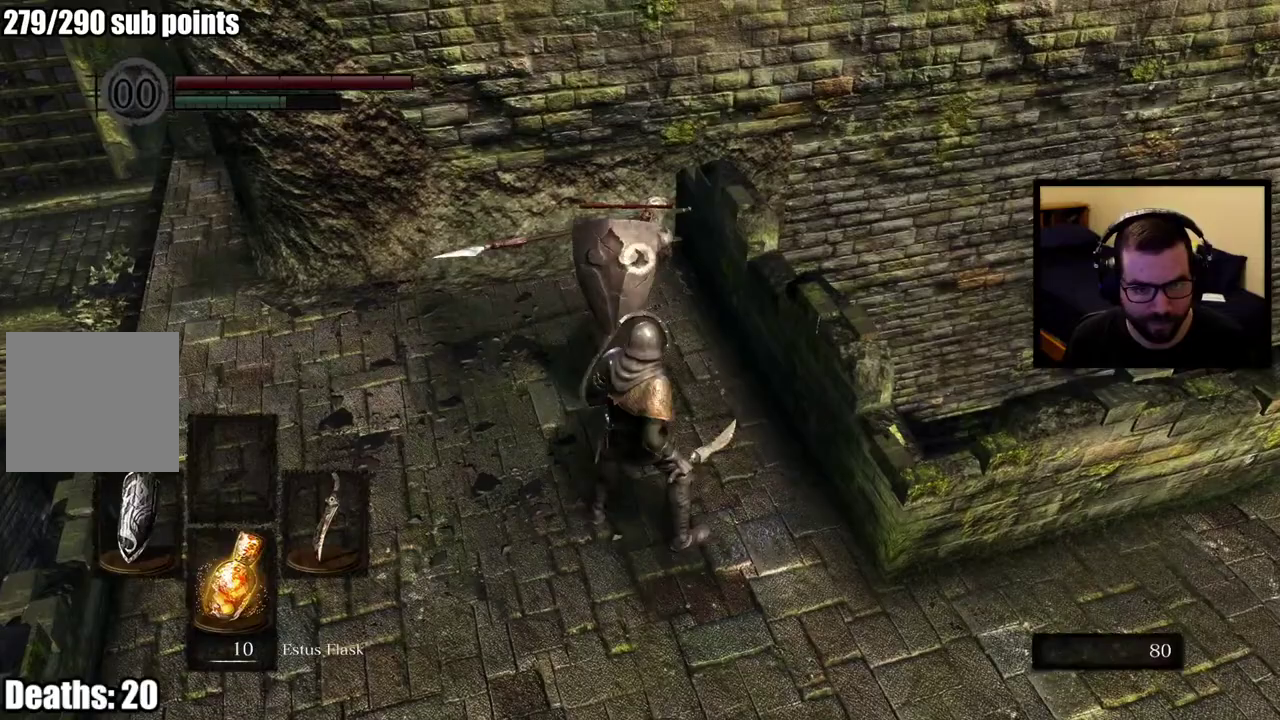
{"buttons": [], "left_stick": "up", "right_stick": "center", "events": [[117, "L2", "up"]]}
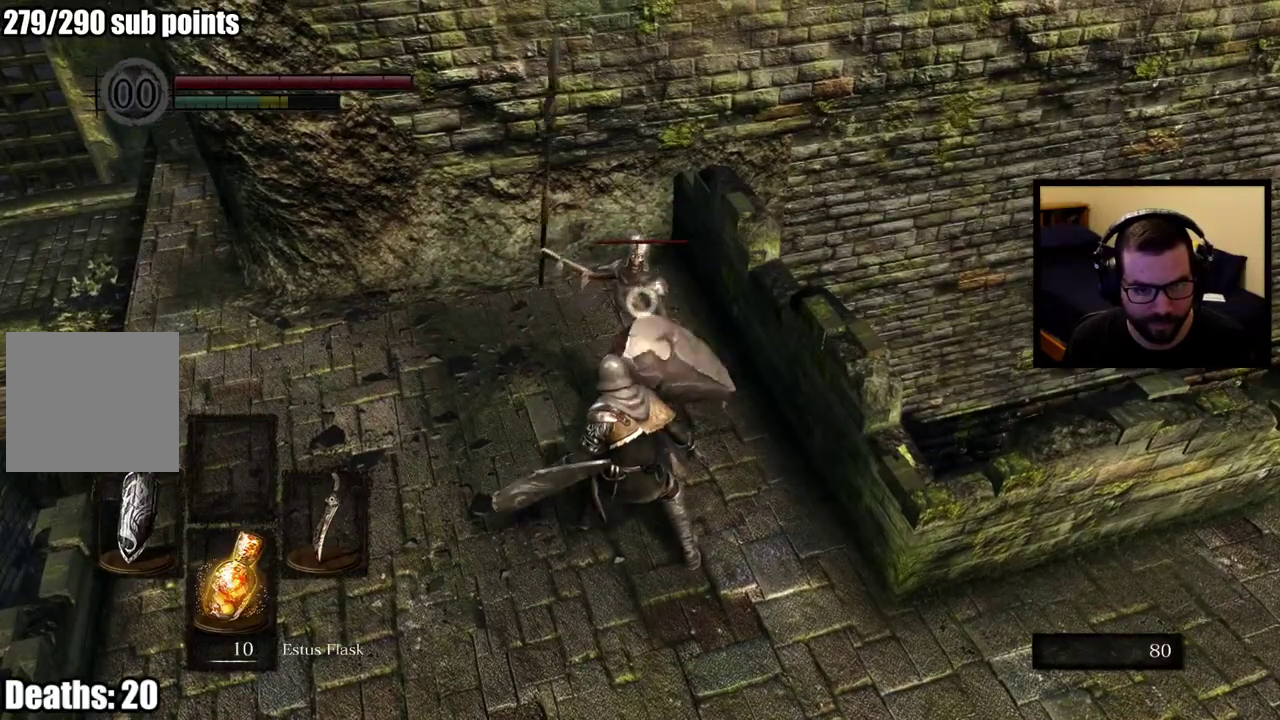
{"buttons": [], "left_stick": "up", "right_stick": "center", "events": []}
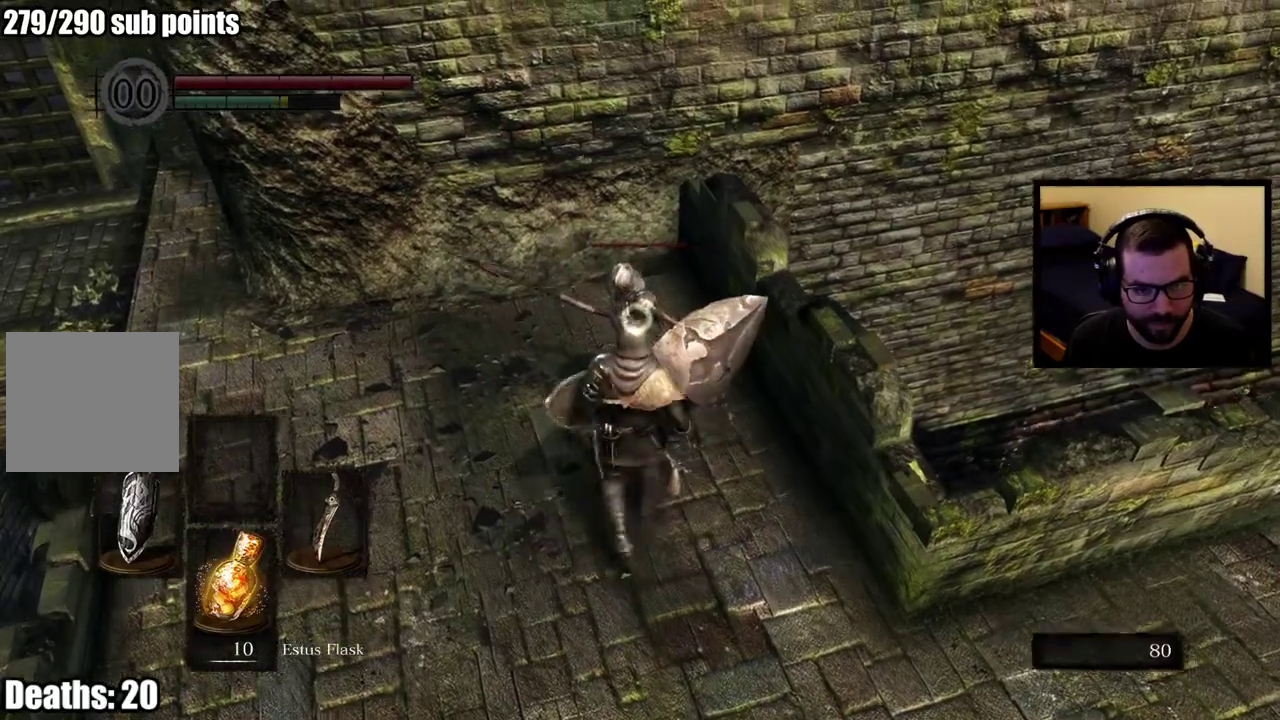
{"buttons": [], "left_stick": "up", "right_stick": "center", "events": []}
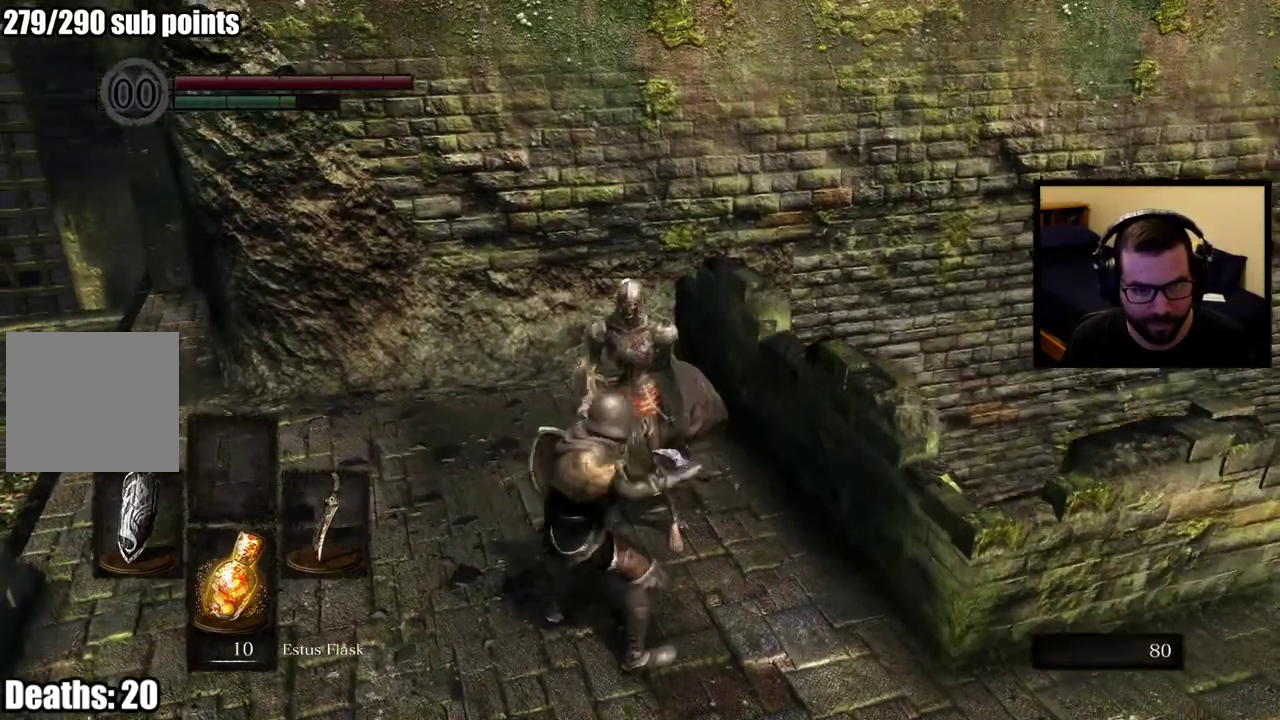
{"buttons": [], "left_stick": "up", "right_stick": "center", "events": []}
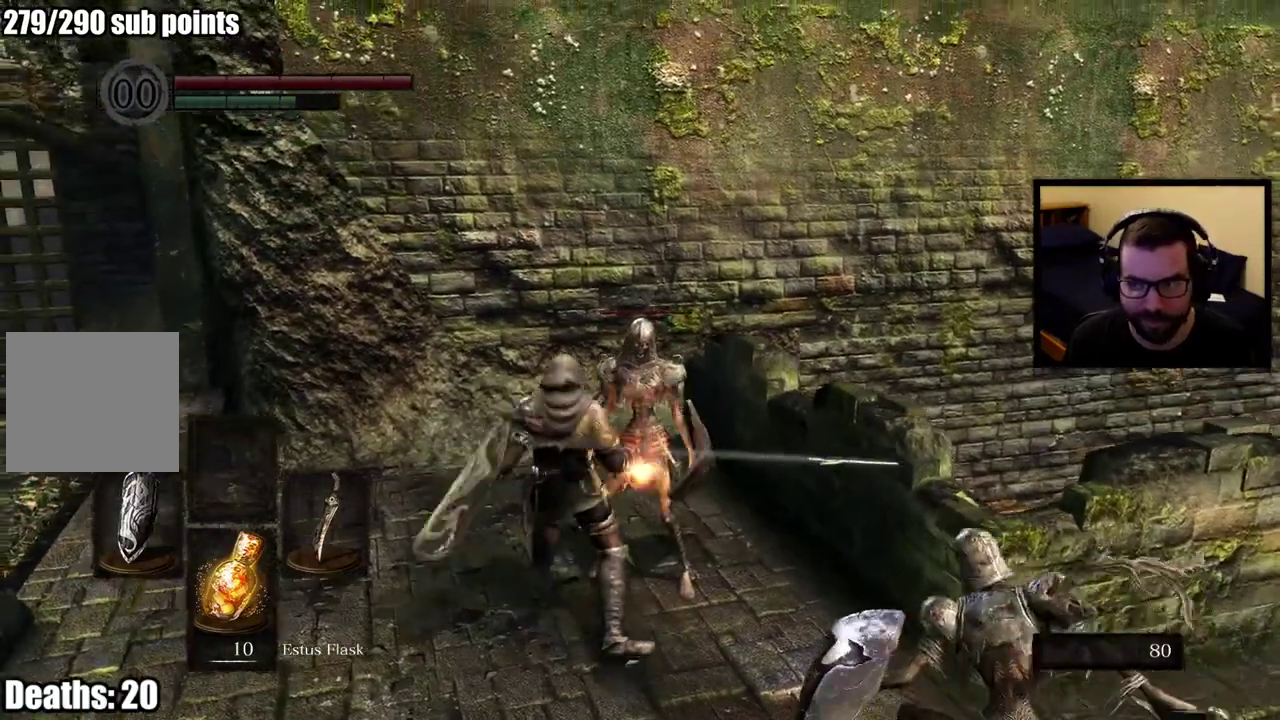
{"buttons": [], "left_stick": "up", "right_stick": "center", "events": []}
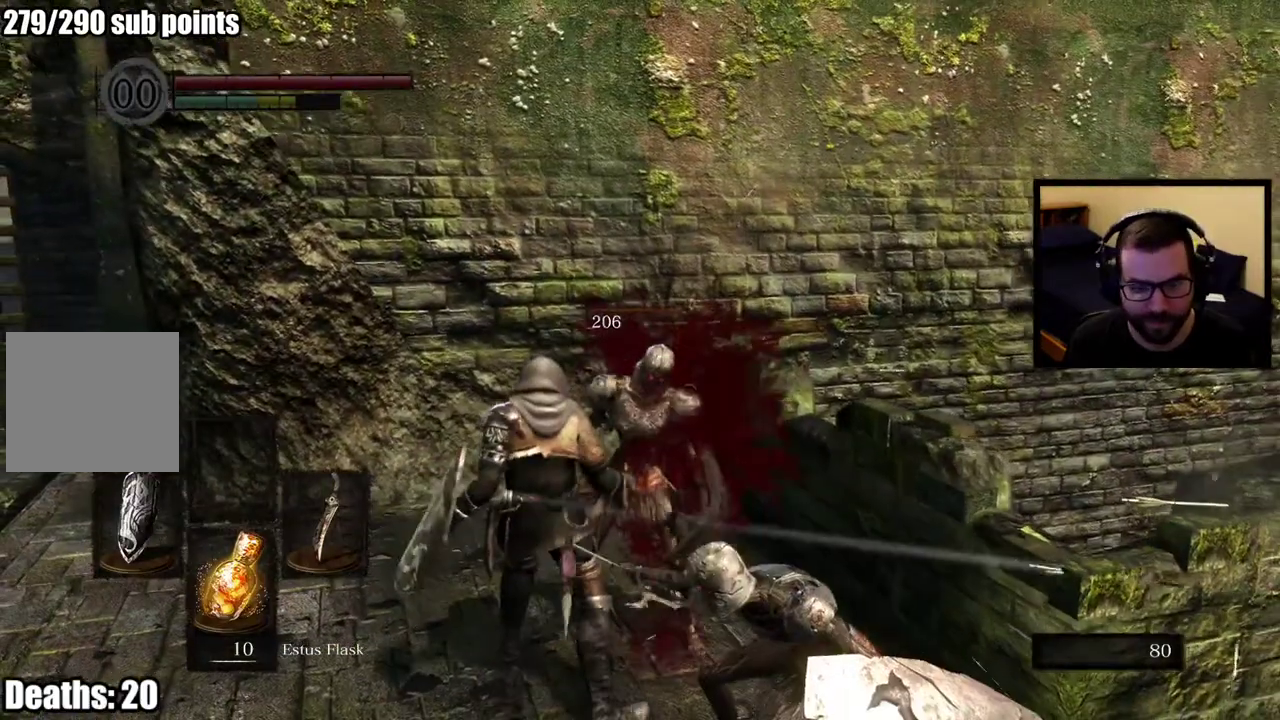
{"buttons": [], "left_stick": "down-right", "right_stick": "right", "events": [[167, "left_stick", "center"], [283, "right_stick", "right"], [400, "left_stick", "down-right"]]}
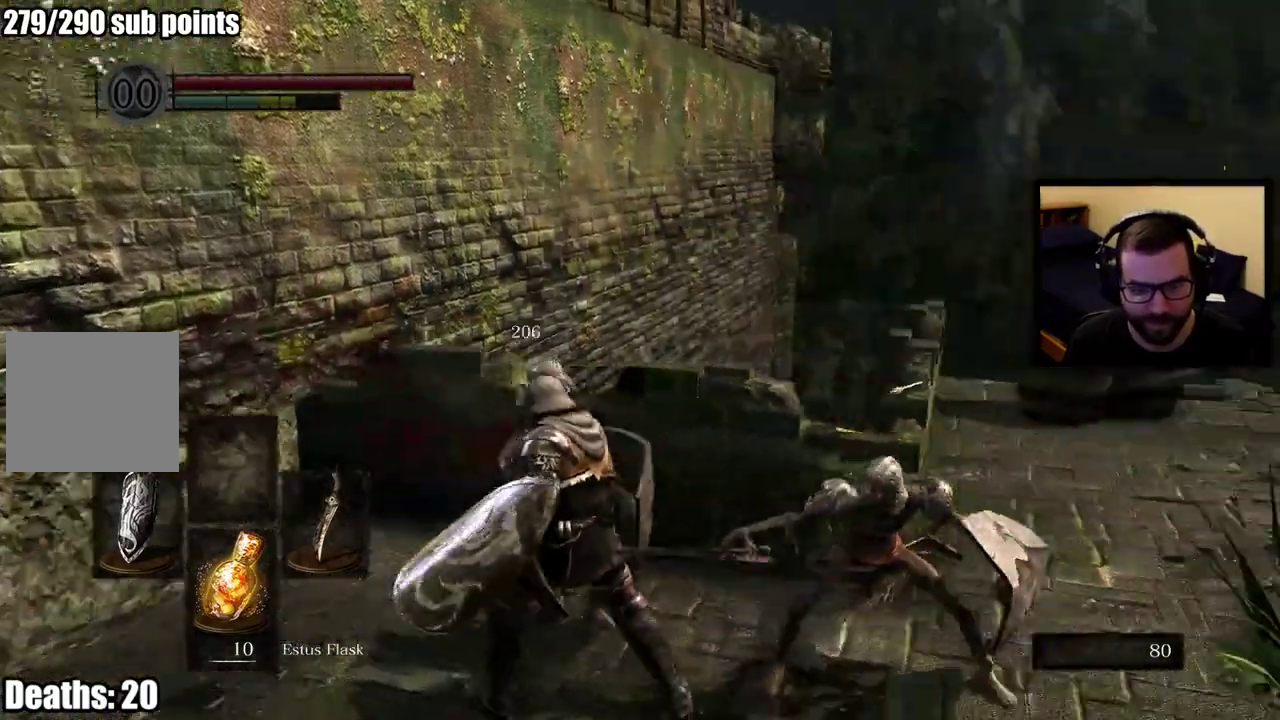
{"buttons": [], "left_stick": "up-right", "right_stick": "down-left", "events": [[117, "left_stick", "right"], [233, "left_stick", "up-right"], [350, "R3", "down"], [350, "right_stick", "center"], [467, "R3", "up"], [500, "right_stick", "down-left"]]}
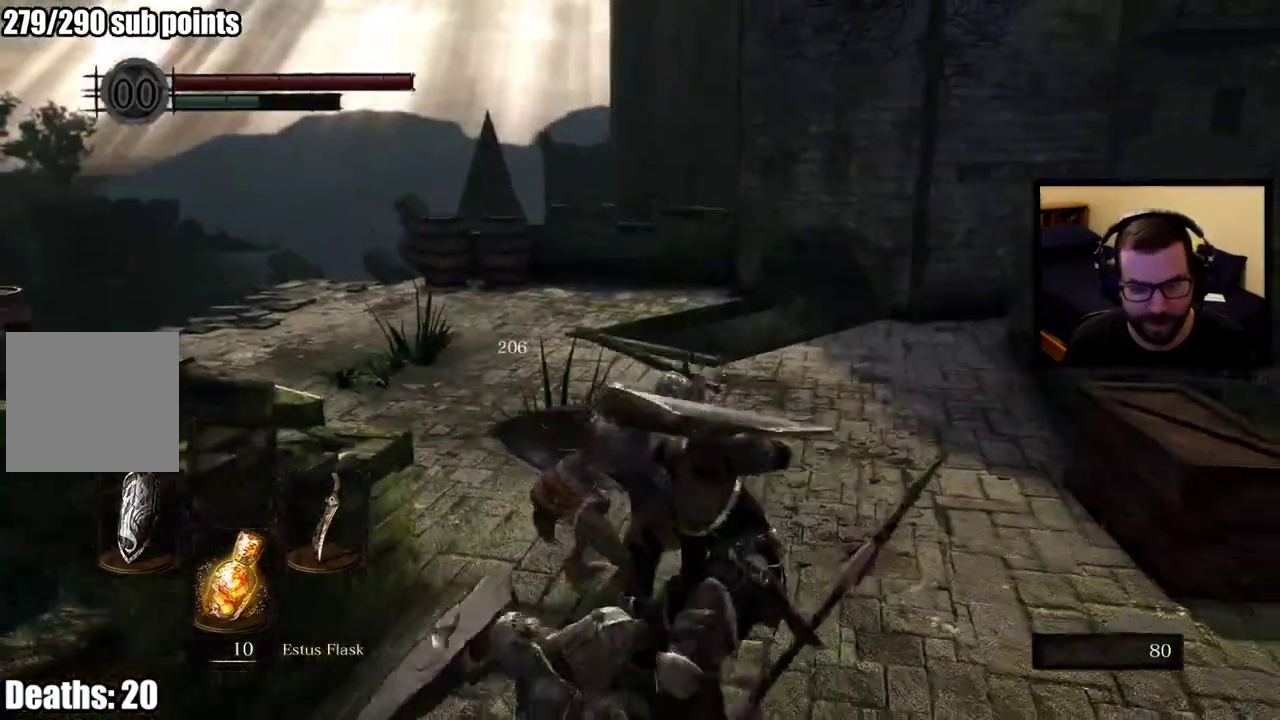
{"buttons": [], "left_stick": "up", "right_stick": "center", "events": [[50, "left_stick", "up"], [117, "right_stick", "center"]]}
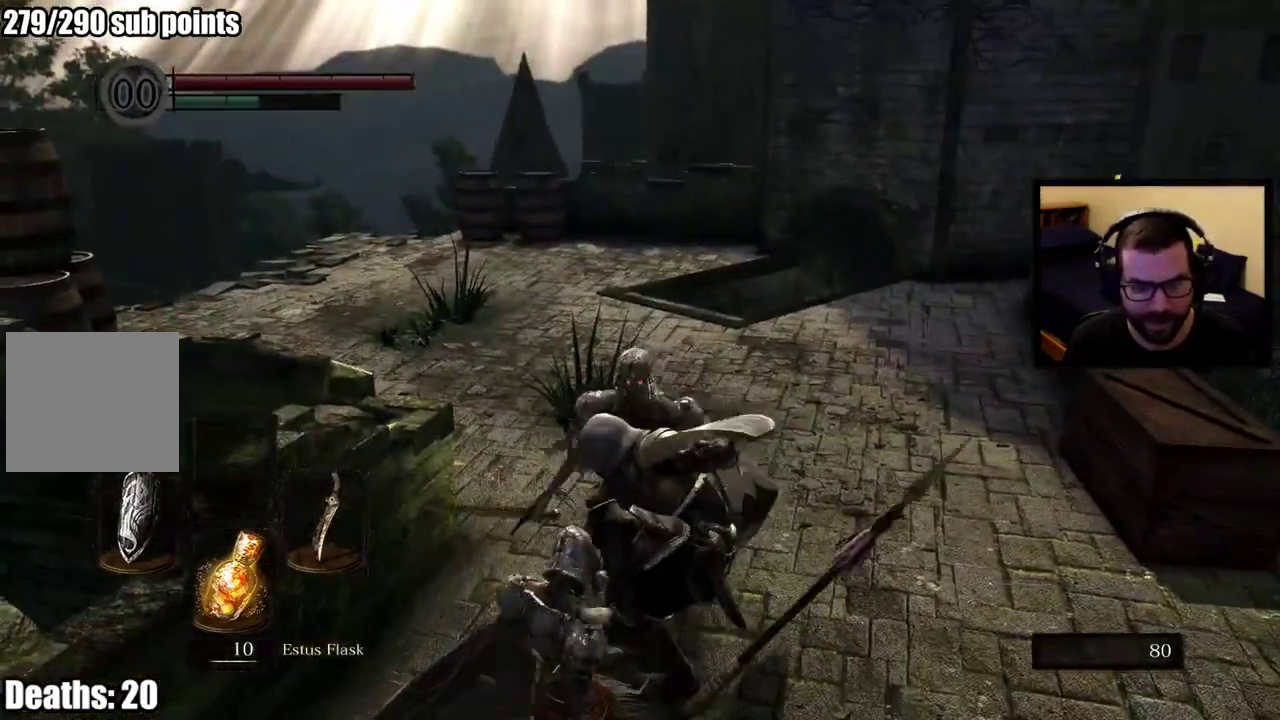
{"buttons": [], "left_stick": "up", "right_stick": "center", "events": []}
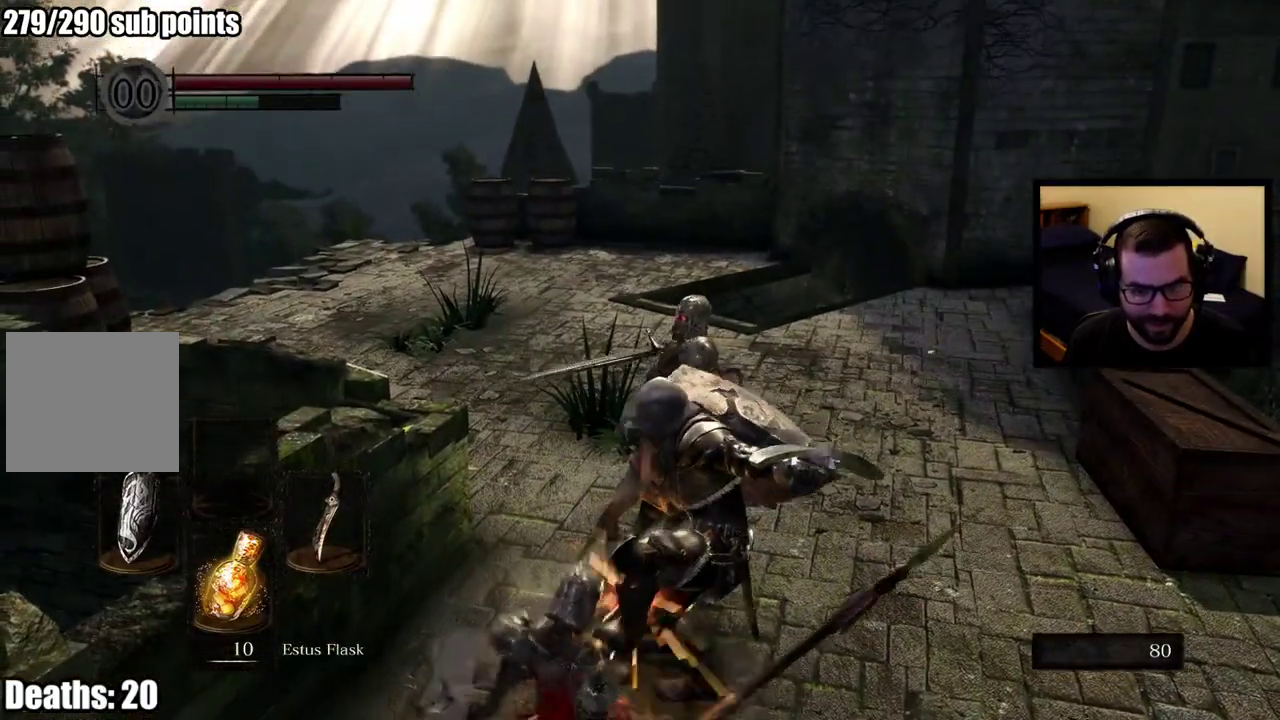
{"buttons": [], "left_stick": "up-right", "right_stick": "center", "events": [[167, "left_stick", "down-left"], [250, "CIRCLE", "down"], [250, "left_stick", "up-right"], [333, "CIRCLE", "up"], [400, "CIRCLE", "down"], [500, "CIRCLE", "up"]]}
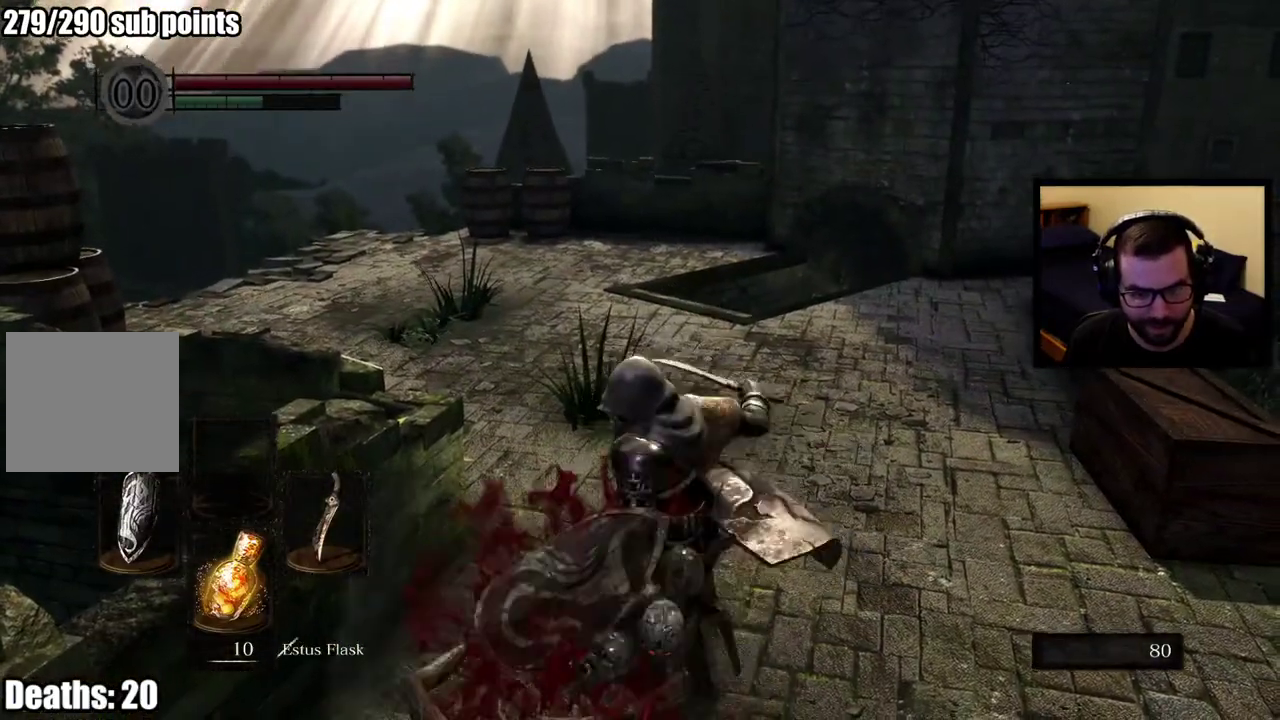
{"buttons": [], "left_stick": "up", "right_stick": "center", "events": [[333, "left_stick", "up"]]}
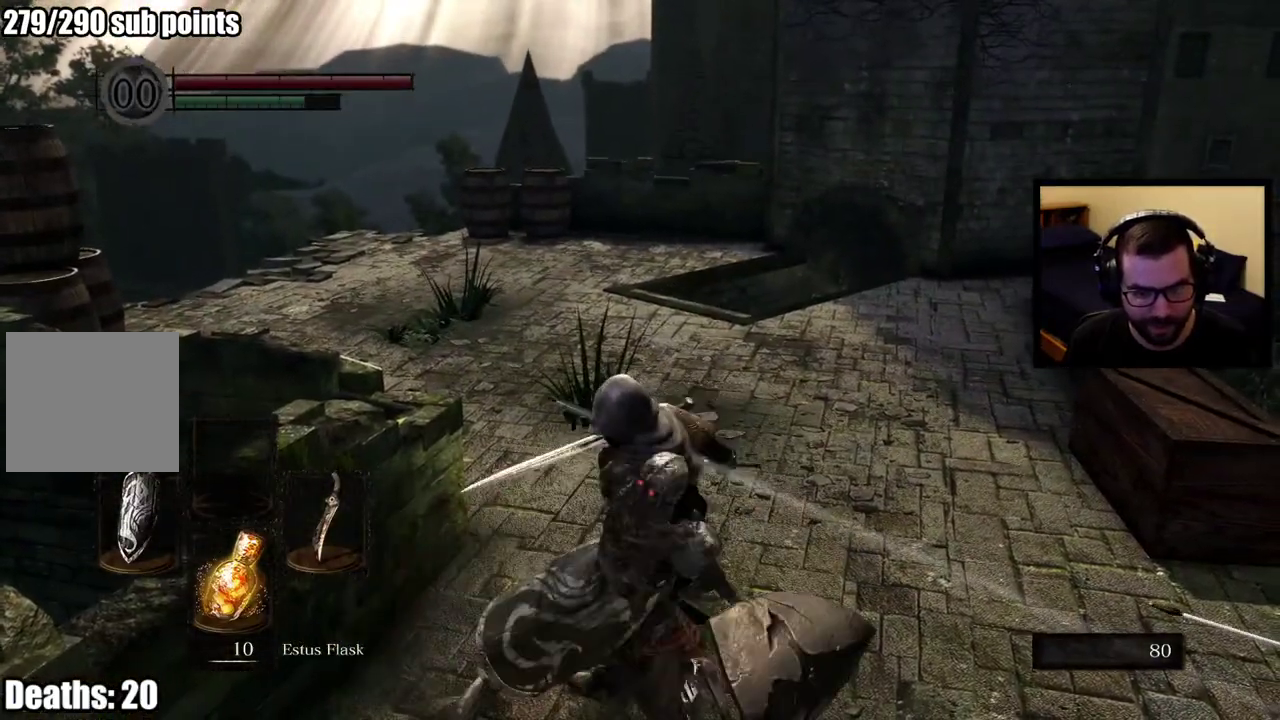
{"buttons": [], "left_stick": "up", "right_stick": "center", "events": [[83, "left_stick", "center"], [383, "left_stick", "up"]]}
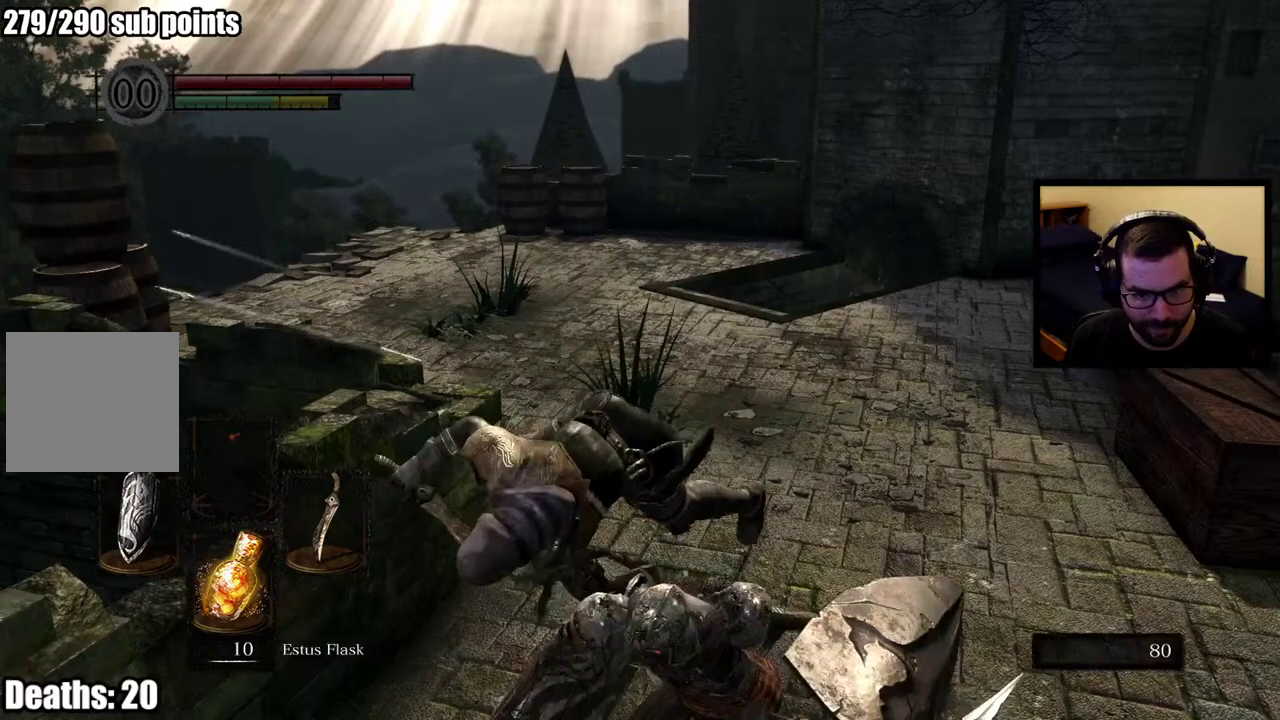
{"buttons": [], "left_stick": "right", "right_stick": "right", "events": [[33, "left_stick", "up-right"], [133, "left_stick", "right"], [200, "left_stick", "up-left"], [400, "left_stick", "down-right"], [450, "left_stick", "right"], [467, "right_stick", "right"]]}
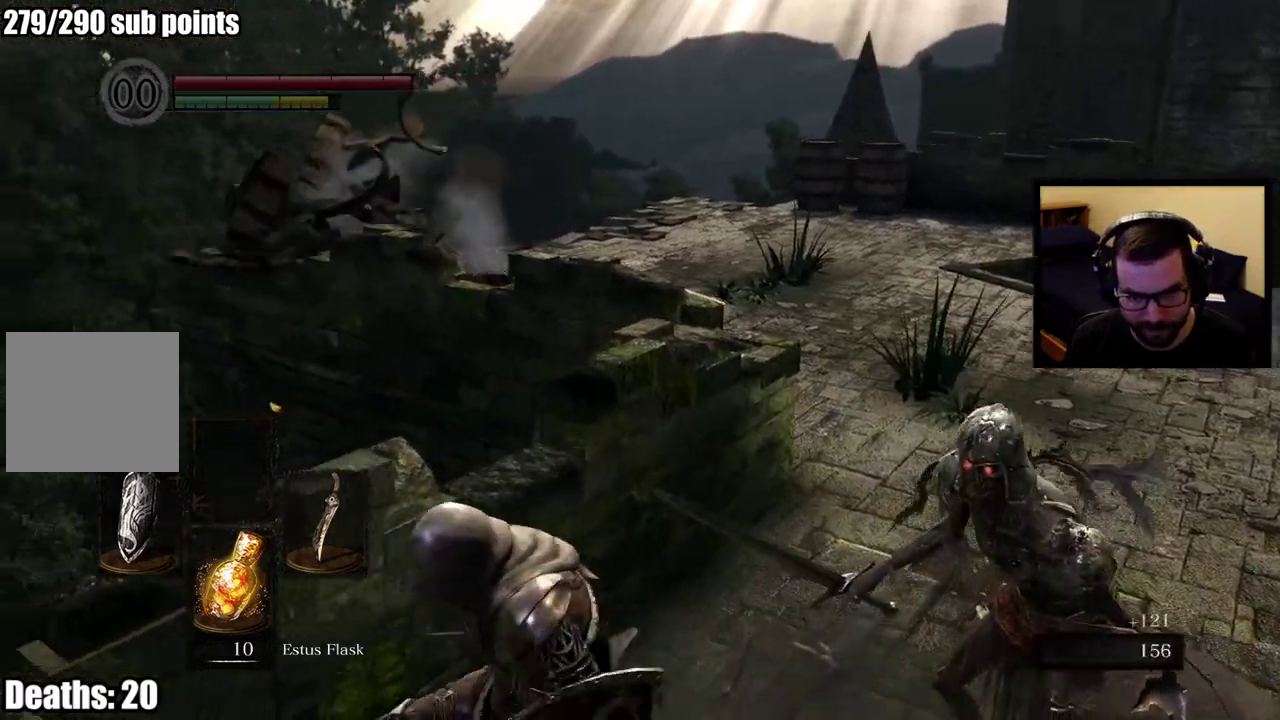
{"buttons": [], "left_stick": "up-right", "right_stick": "center", "events": [[117, "left_stick", "up-right"], [117, "right_stick", "center"]]}